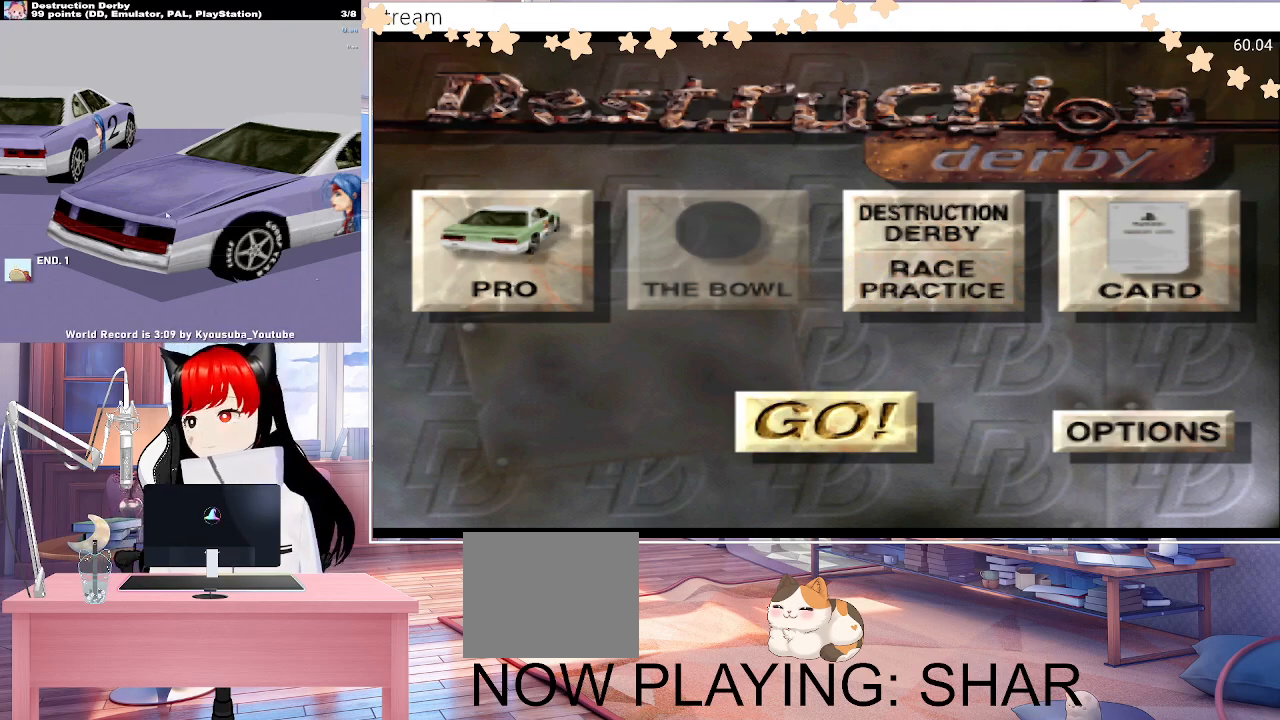
Gameplay with a controller (PlayStation layout); each line is a JSON object with the inputs held at the frame after it. "events" lists button and stick changes between this image and that frame as [ms after this image, input, new state], when the widget could be followed in between. Not read: left_stick right_stick.
{"buttons": [], "events": [[200, "CROSS", "down"], [300, "CROSS", "up"]]}
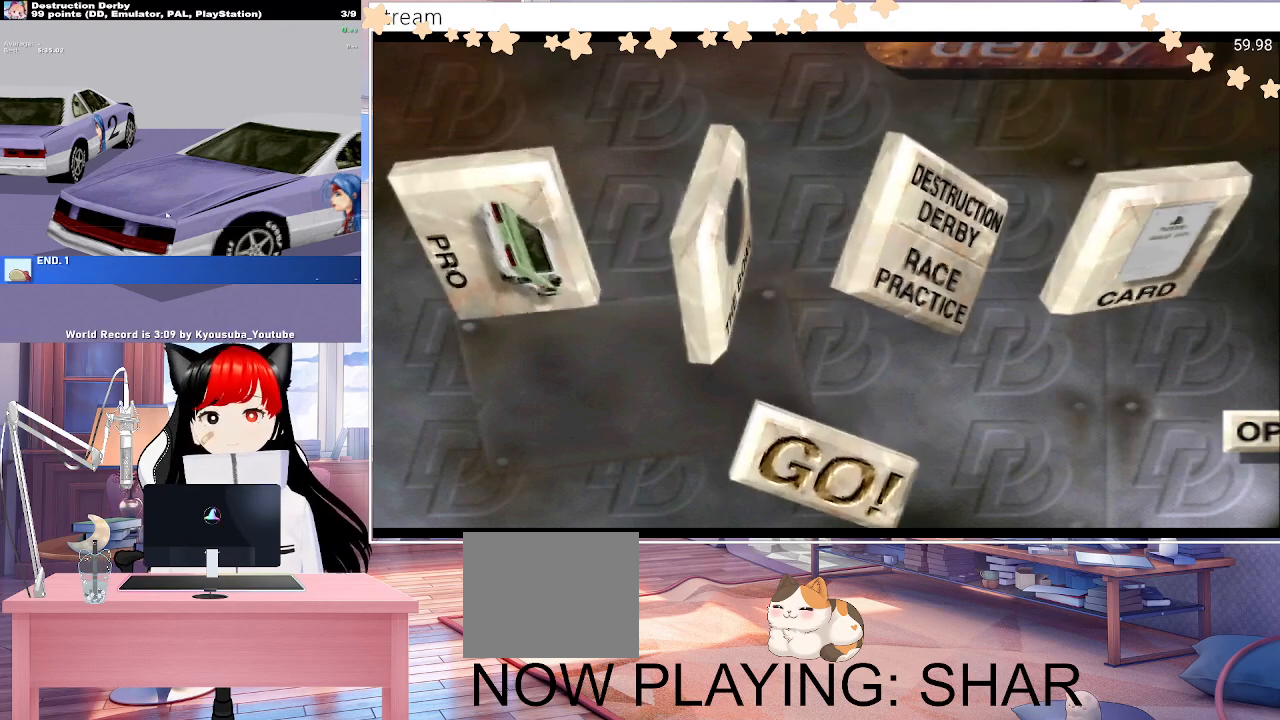
{"buttons": [], "events": []}
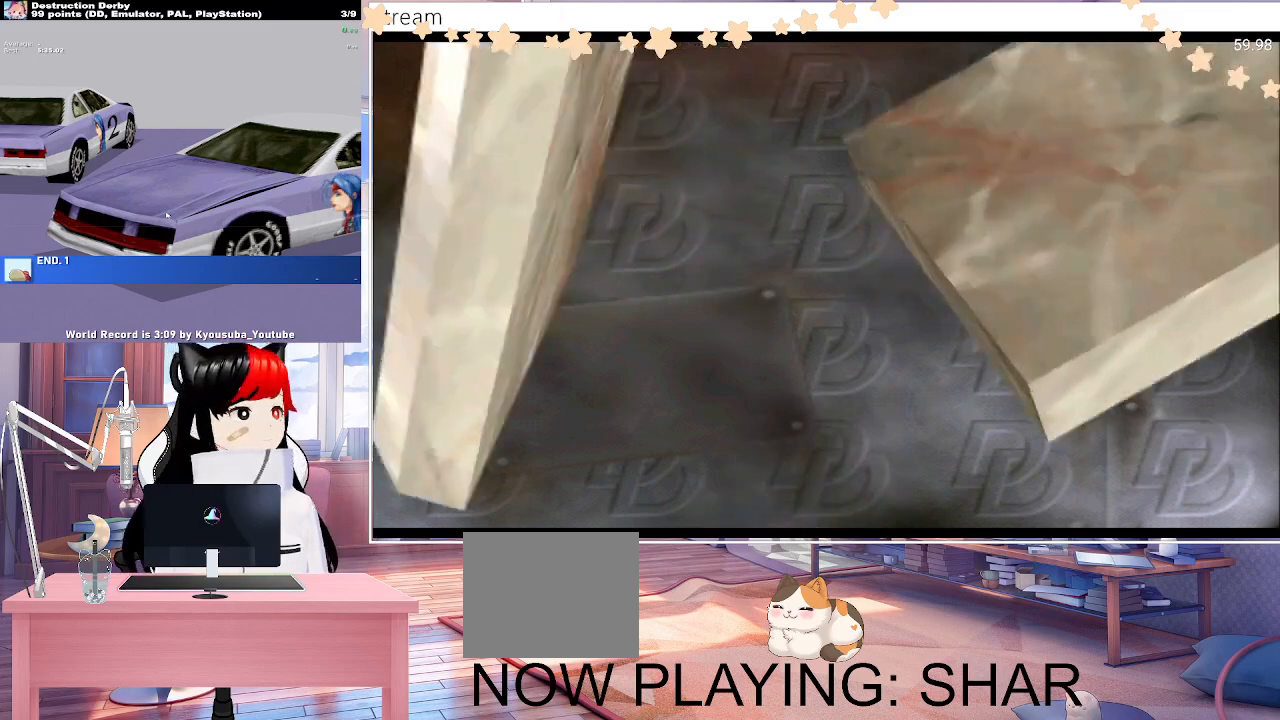
{"buttons": ["CROSS"], "events": [[383, "CROSS", "down"]]}
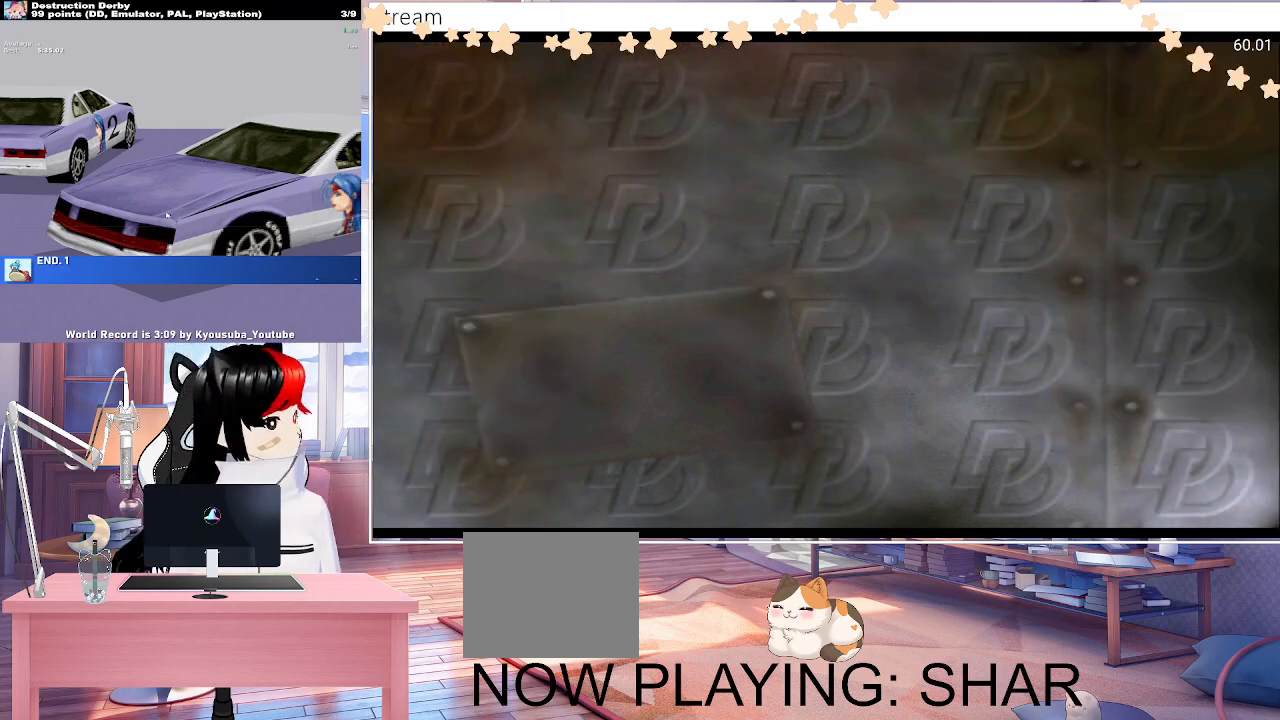
{"buttons": [], "events": [[467, "CROSS", "up"]]}
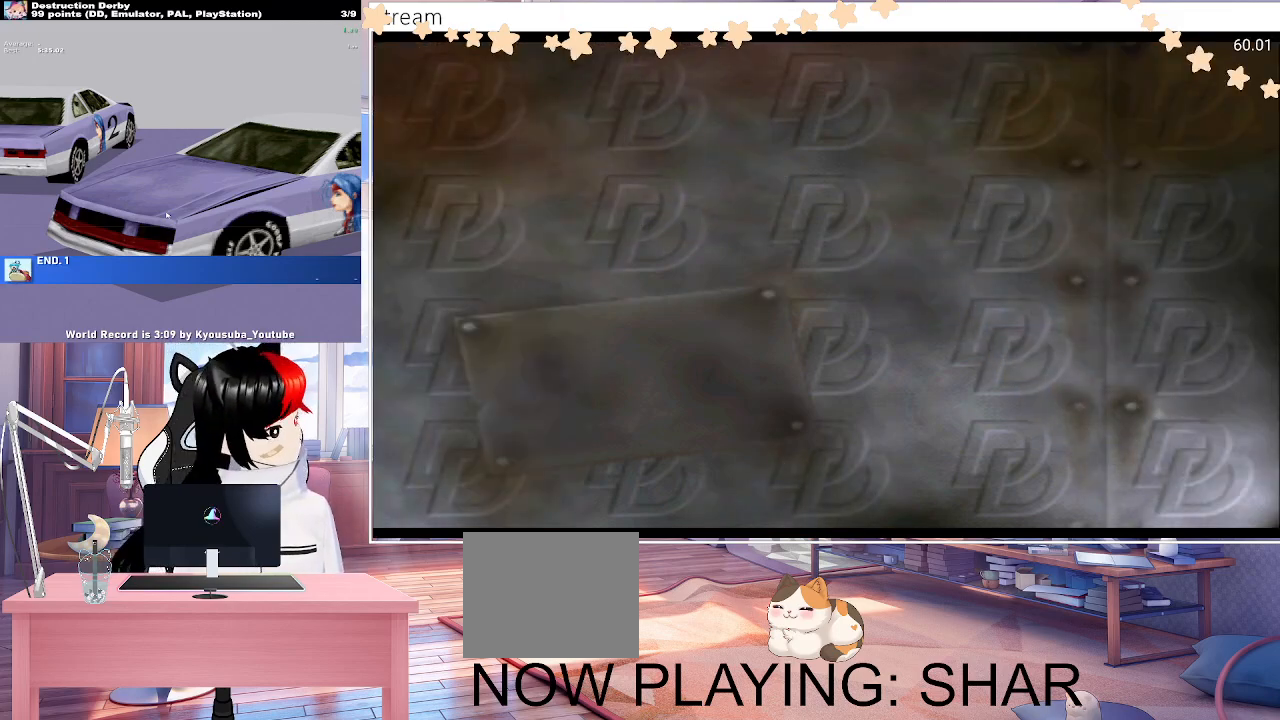
{"buttons": ["CROSS"], "events": [[133, "CROSS", "down"], [283, "CROSS", "up"], [433, "CROSS", "down"]]}
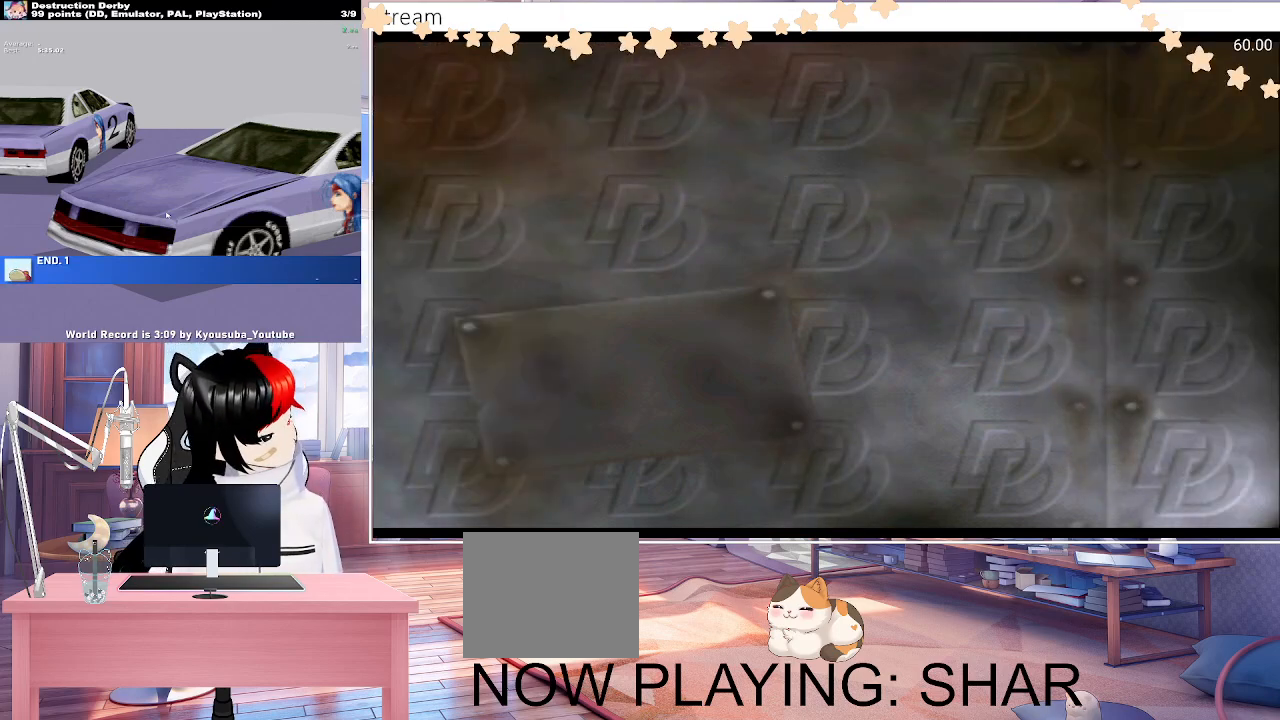
{"buttons": ["CROSS"], "events": [[83, "CROSS", "up"], [200, "CROSS", "down"], [317, "CROSS", "up"], [433, "CROSS", "down"]]}
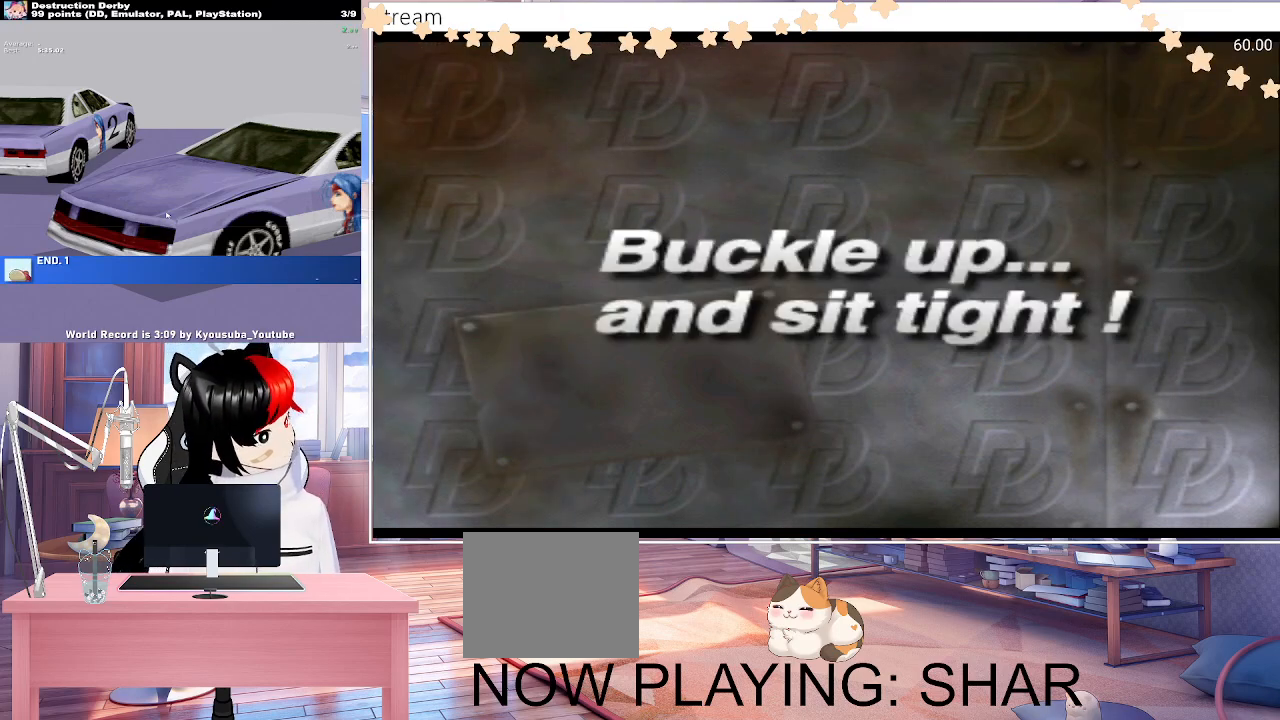
{"buttons": ["CROSS"], "events": [[83, "CROSS", "up"], [217, "CROSS", "down"], [350, "CROSS", "up"], [483, "CROSS", "down"]]}
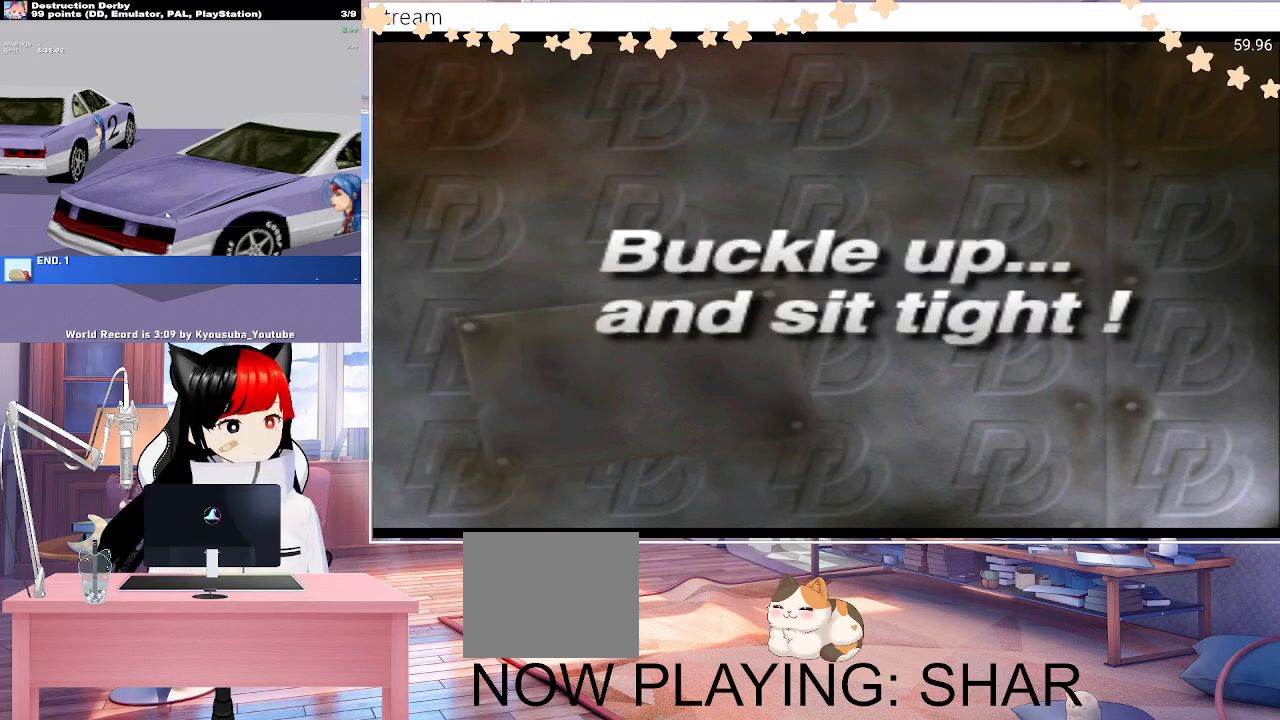
{"buttons": [], "events": [[117, "CROSS", "up"], [250, "CROSS", "down"], [367, "CROSS", "up"]]}
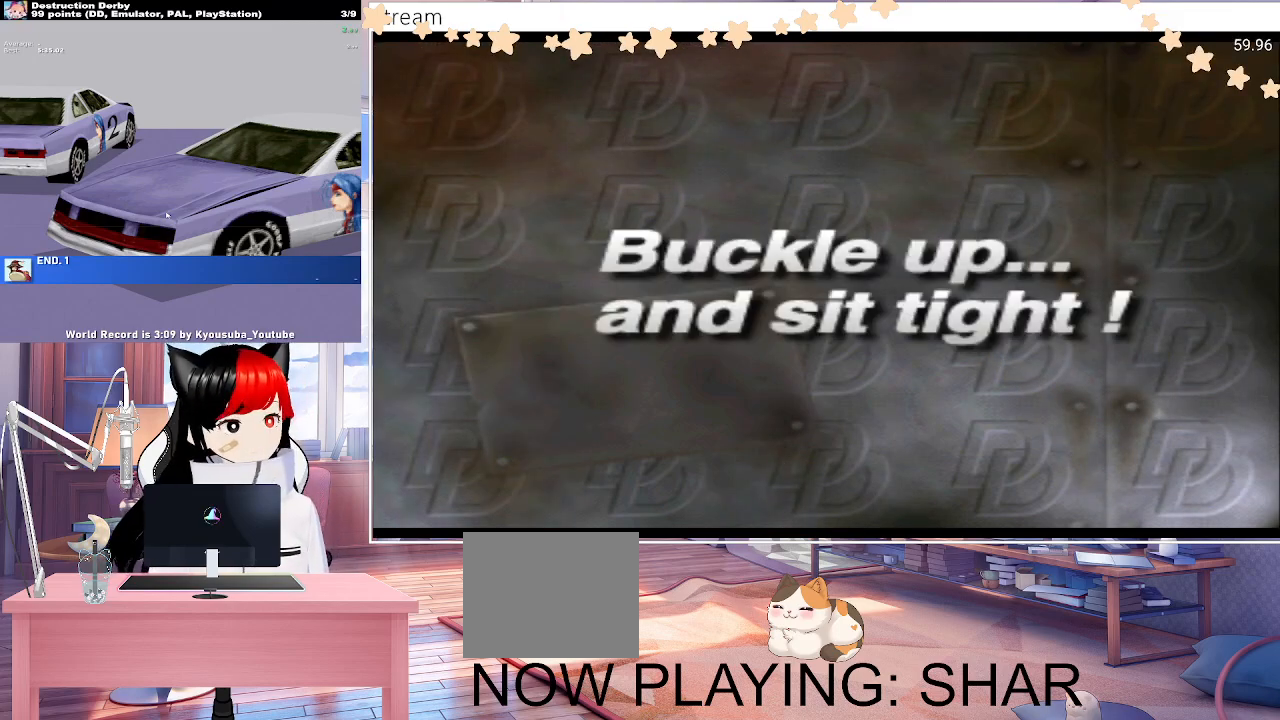
{"buttons": [], "events": [[17, "CROSS", "down"], [150, "CROSS", "up"], [250, "CROSS", "down"], [417, "CROSS", "up"]]}
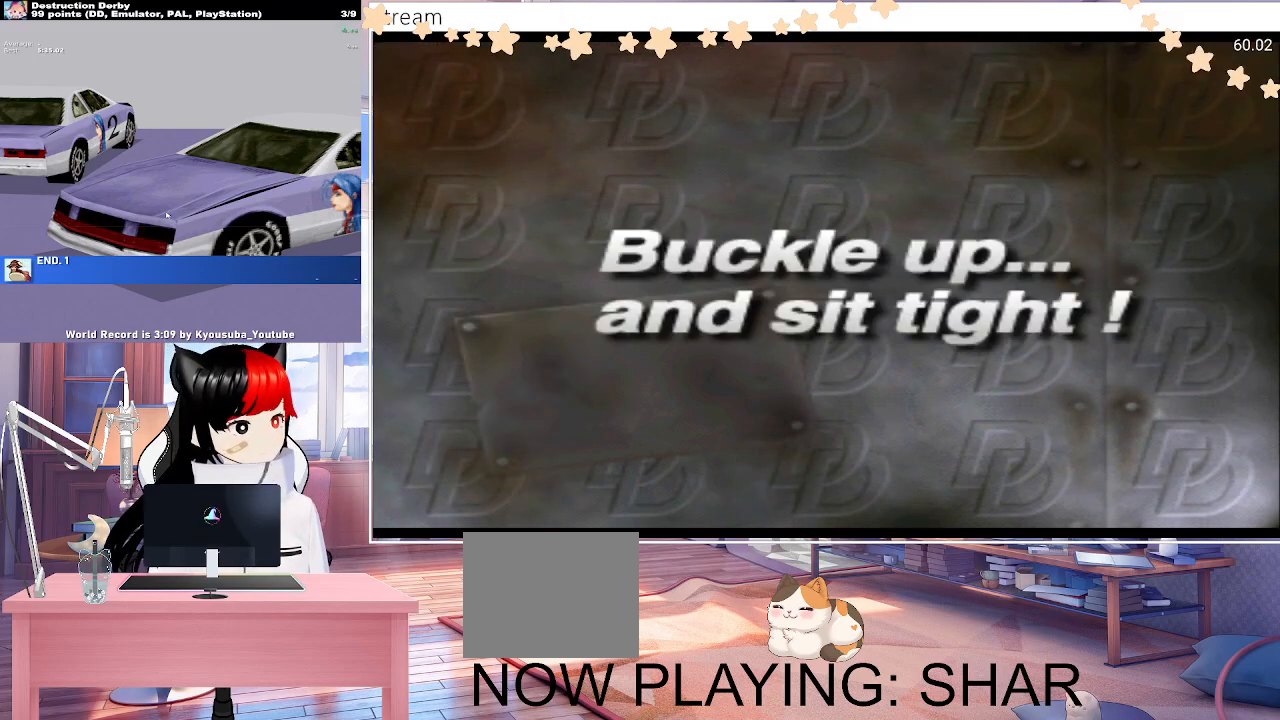
{"buttons": [], "events": [[33, "CROSS", "down"], [200, "CROSS", "up"], [283, "CROSS", "down"], [433, "CROSS", "up"]]}
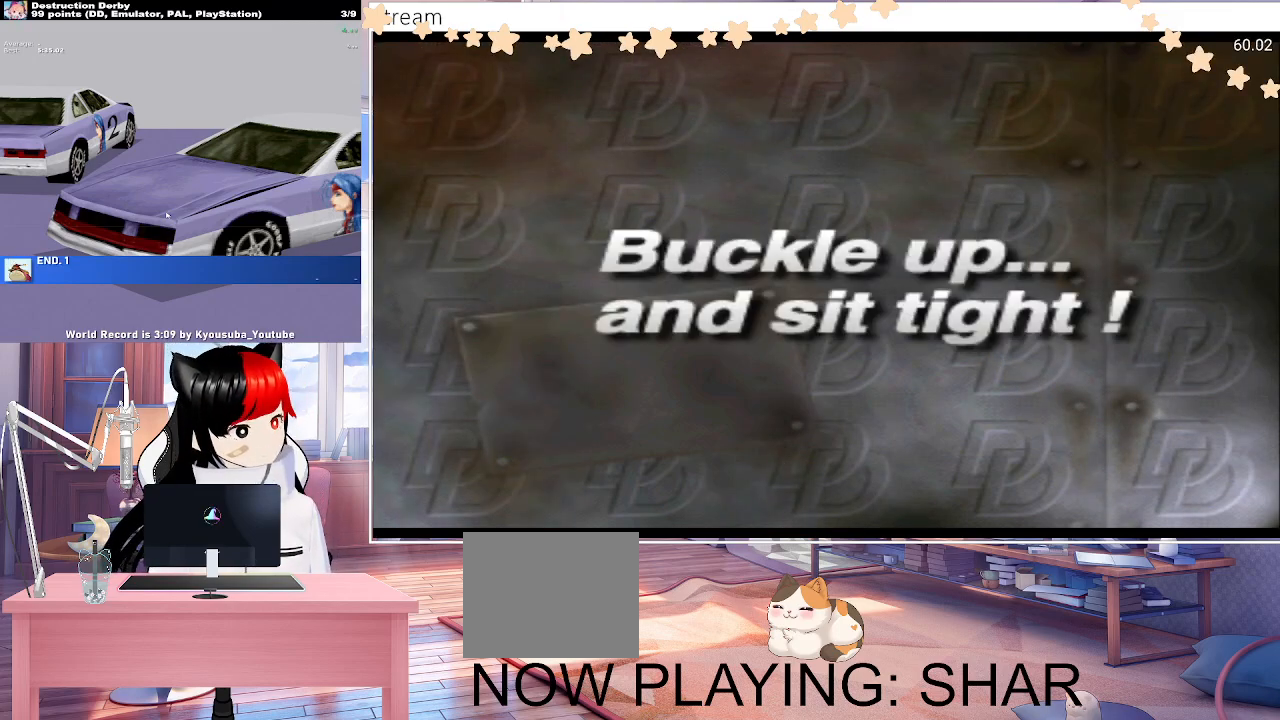
{"buttons": [], "events": [[33, "CROSS", "down"], [200, "CROSS", "up"], [350, "CROSS", "down"], [500, "CROSS", "up"]]}
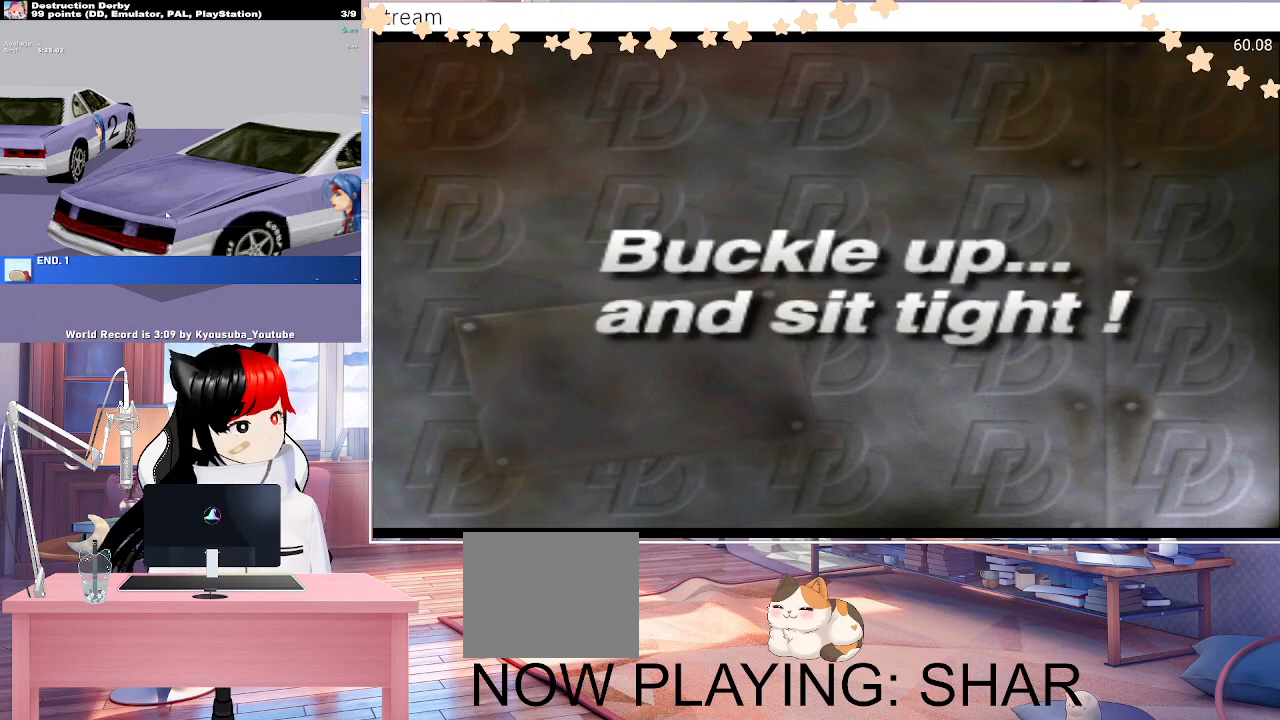
{"buttons": ["CROSS"], "events": [[167, "CROSS", "down"], [300, "CROSS", "up"], [483, "CROSS", "down"]]}
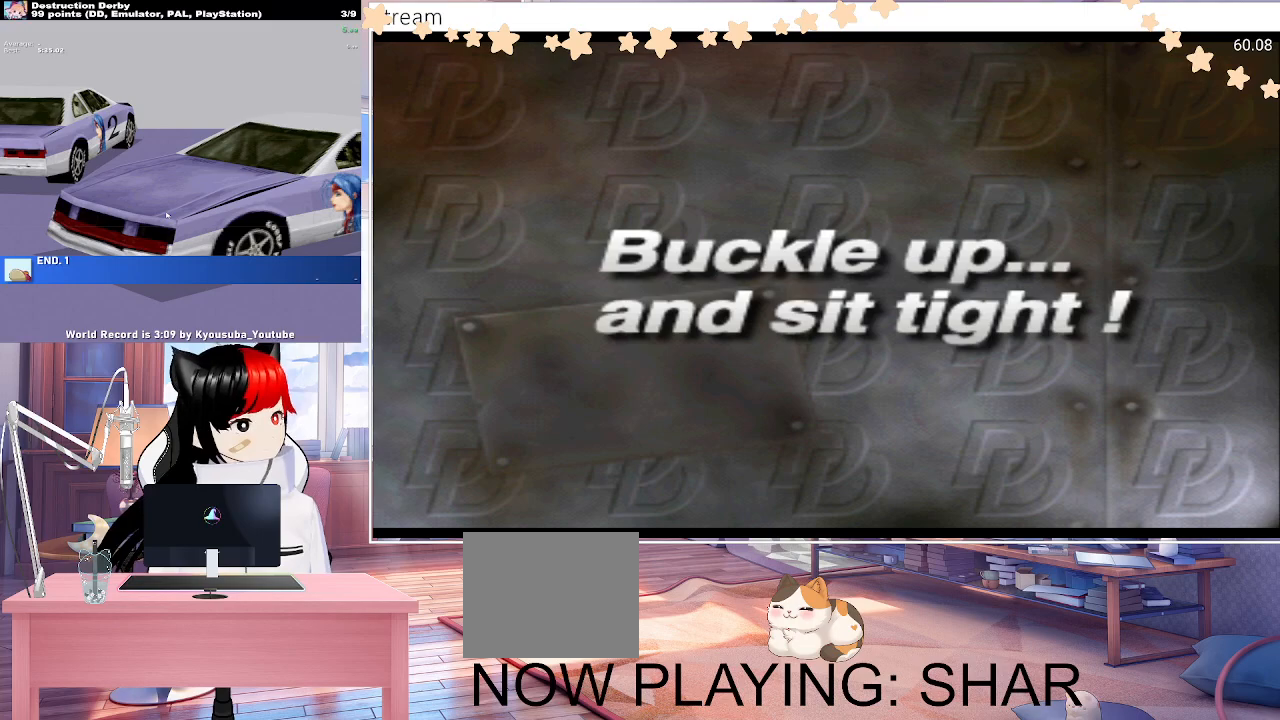
{"buttons": [], "events": [[133, "CROSS", "up"], [267, "CROSS", "down"], [433, "CROSS", "up"]]}
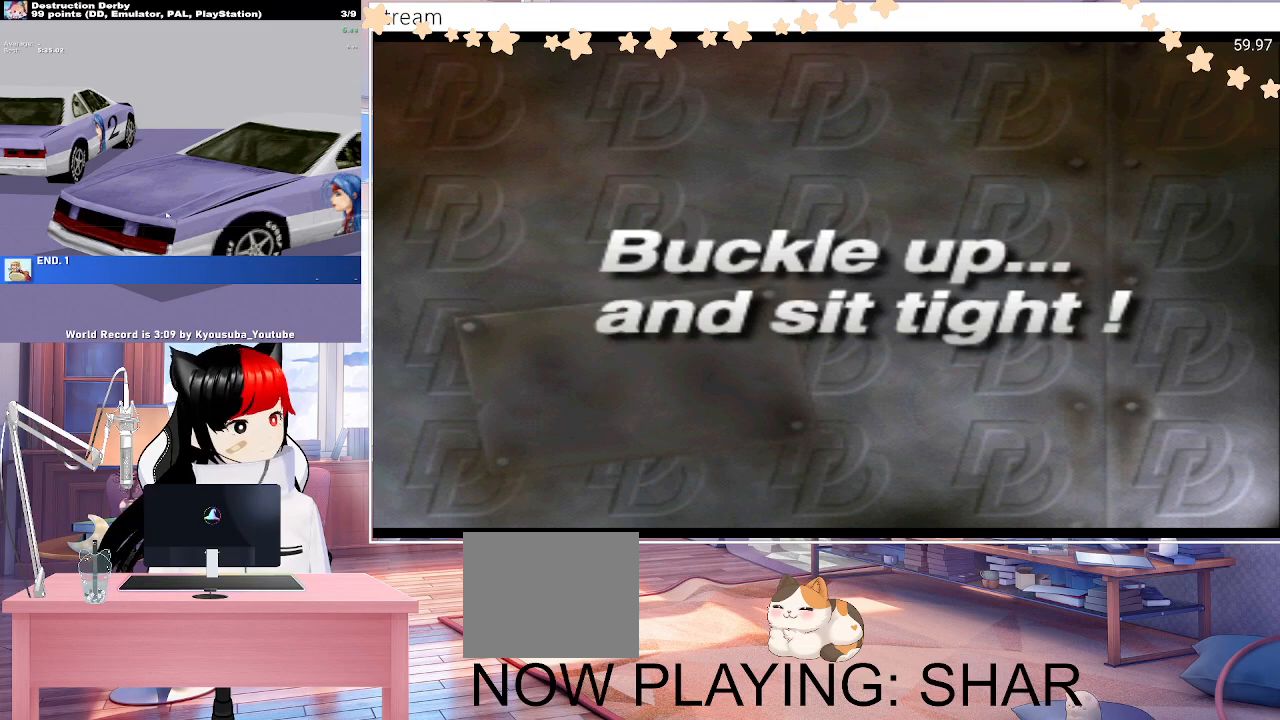
{"buttons": [], "events": [[83, "CROSS", "down"], [217, "CROSS", "up"], [317, "CROSS", "down"], [467, "CROSS", "up"]]}
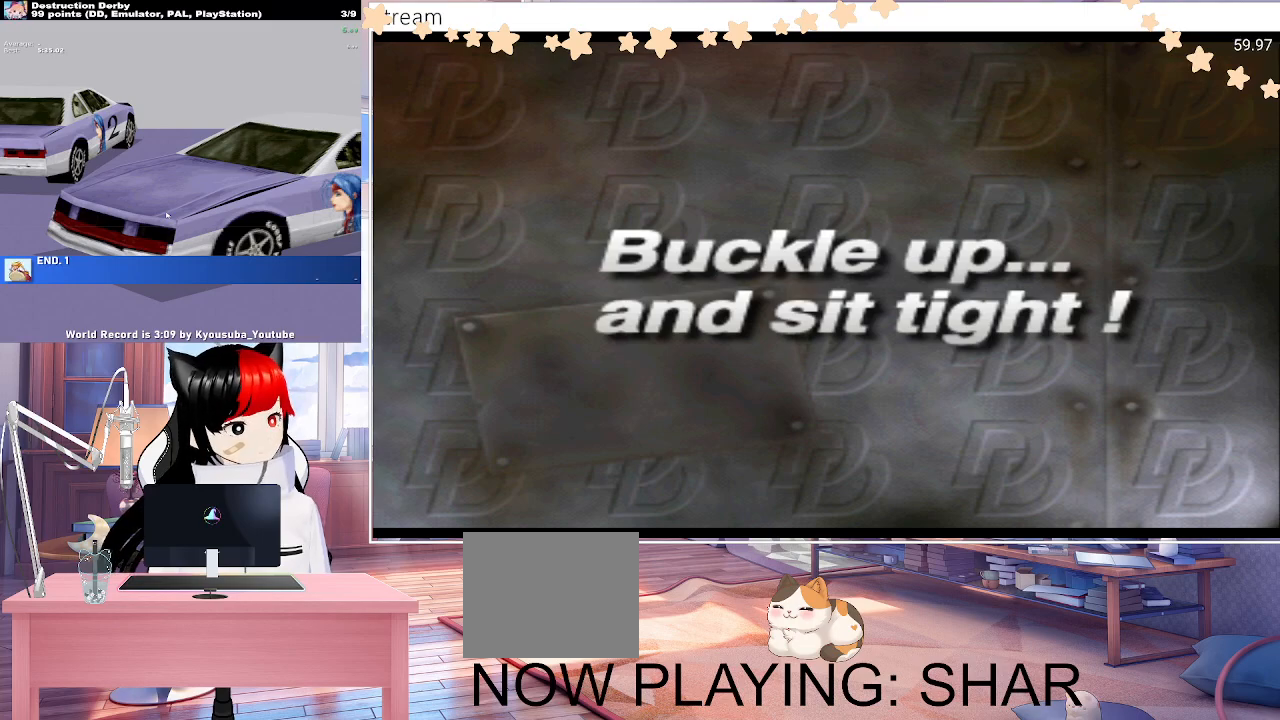
{"buttons": ["CROSS"], "events": [[150, "CROSS", "down"], [283, "CROSS", "up"], [400, "CROSS", "down"]]}
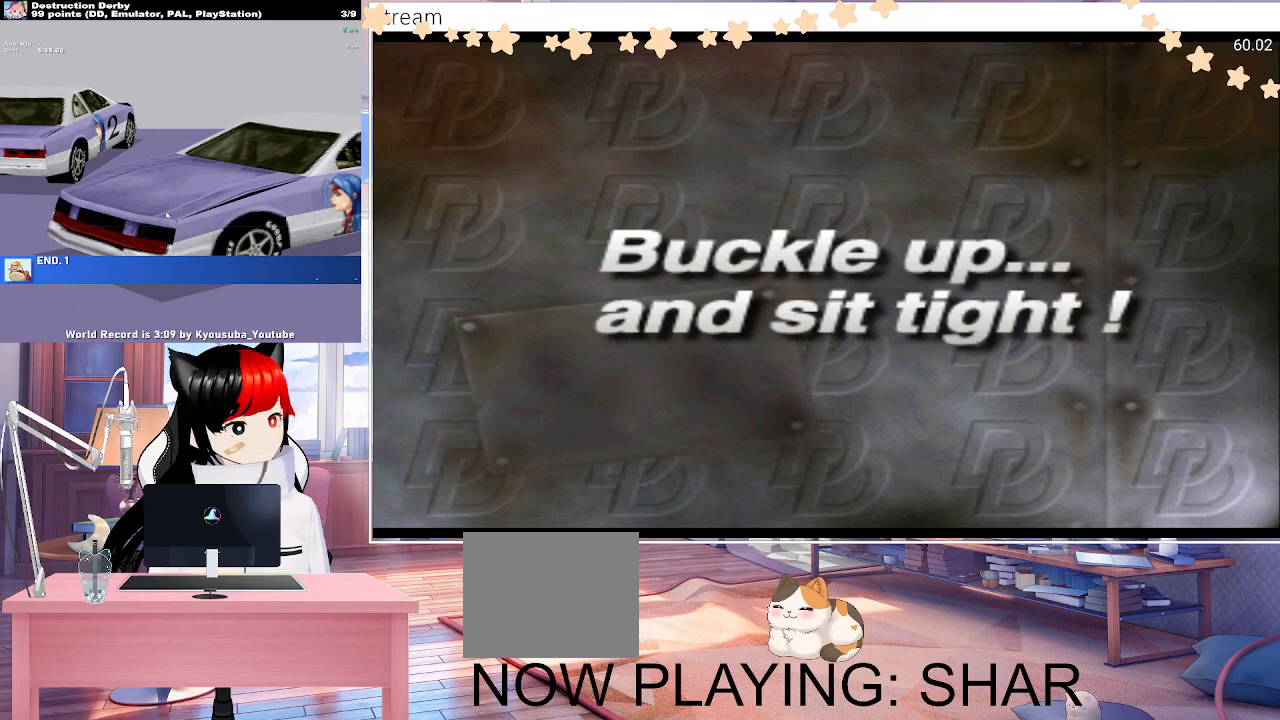
{"buttons": ["CROSS"], "events": [[67, "CROSS", "up"], [150, "CROSS", "down"], [300, "CROSS", "up"], [417, "CROSS", "down"]]}
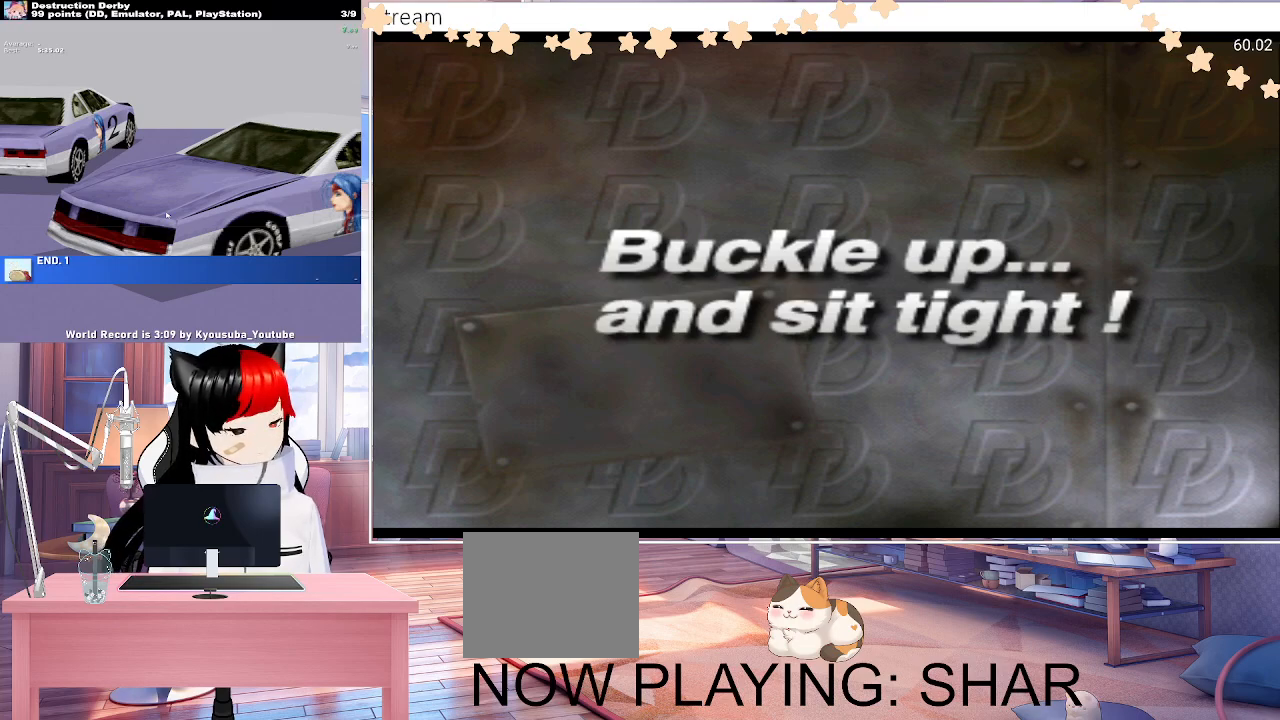
{"buttons": ["CROSS"], "events": [[83, "CROSS", "up"], [167, "CROSS", "down"], [333, "CROSS", "up"], [433, "CROSS", "down"]]}
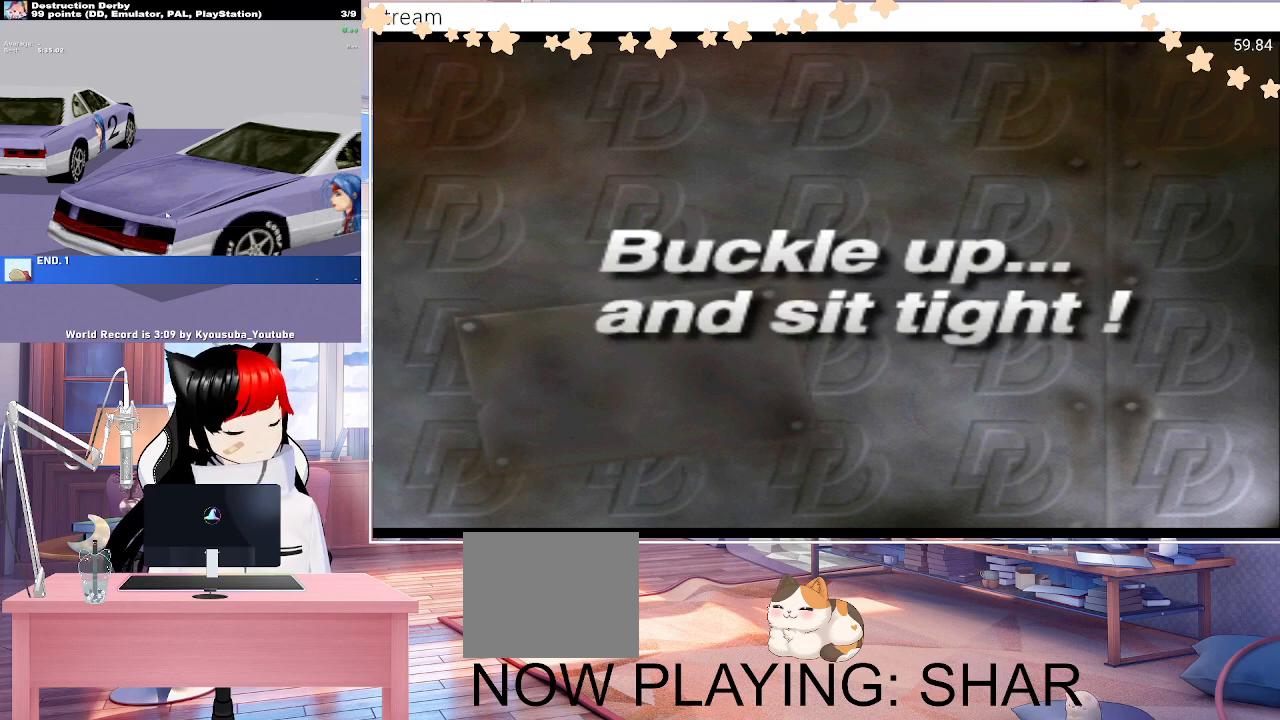
{"buttons": ["CROSS"], "events": [[83, "CROSS", "up"], [200, "CROSS", "down"], [350, "CROSS", "up"], [467, "CROSS", "down"]]}
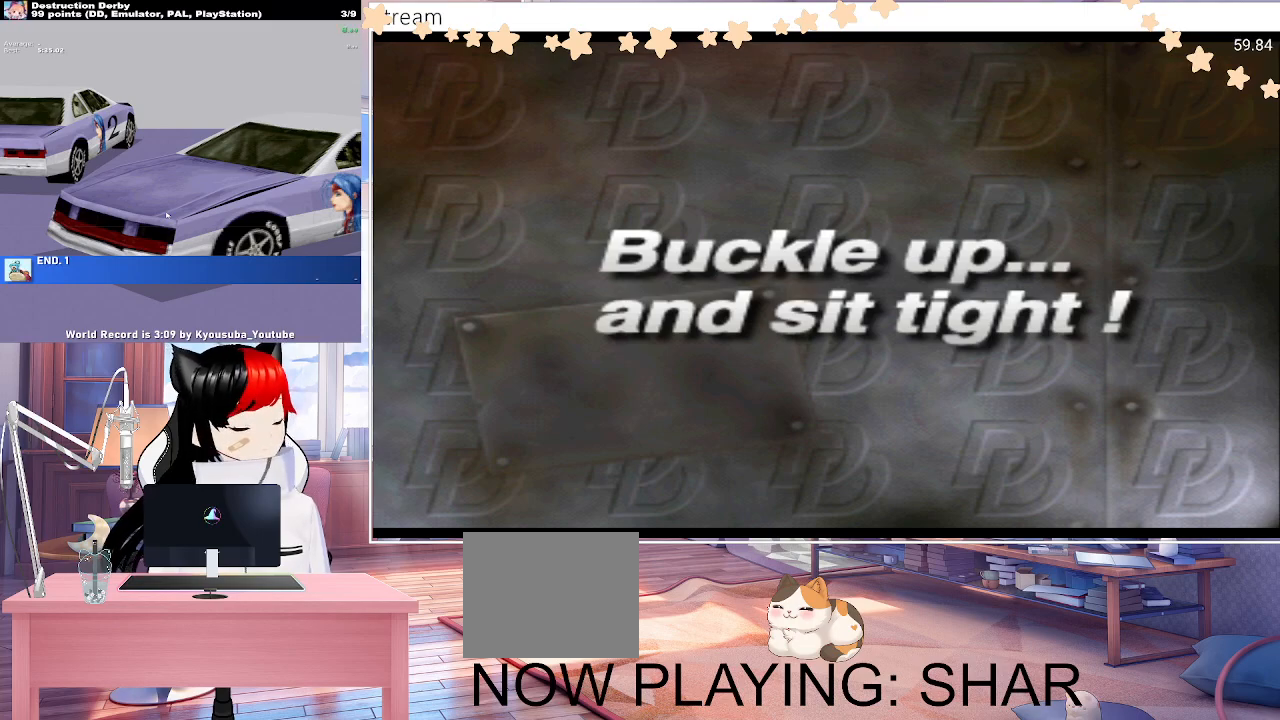
{"buttons": ["CROSS"], "events": [[133, "CROSS", "up"], [250, "CROSS", "down"], [400, "CROSS", "up"], [483, "CROSS", "down"]]}
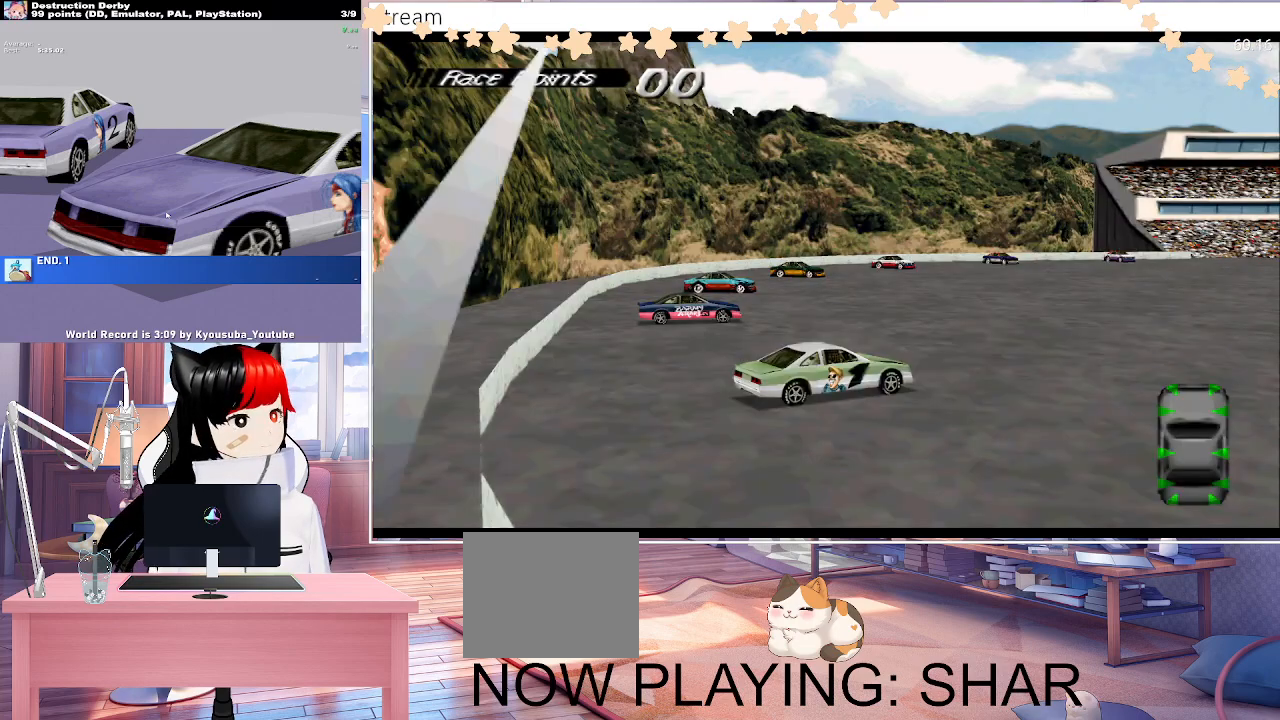
{"buttons": ["CROSS"], "events": [[133, "CROSS", "up"], [250, "CROSS", "down"]]}
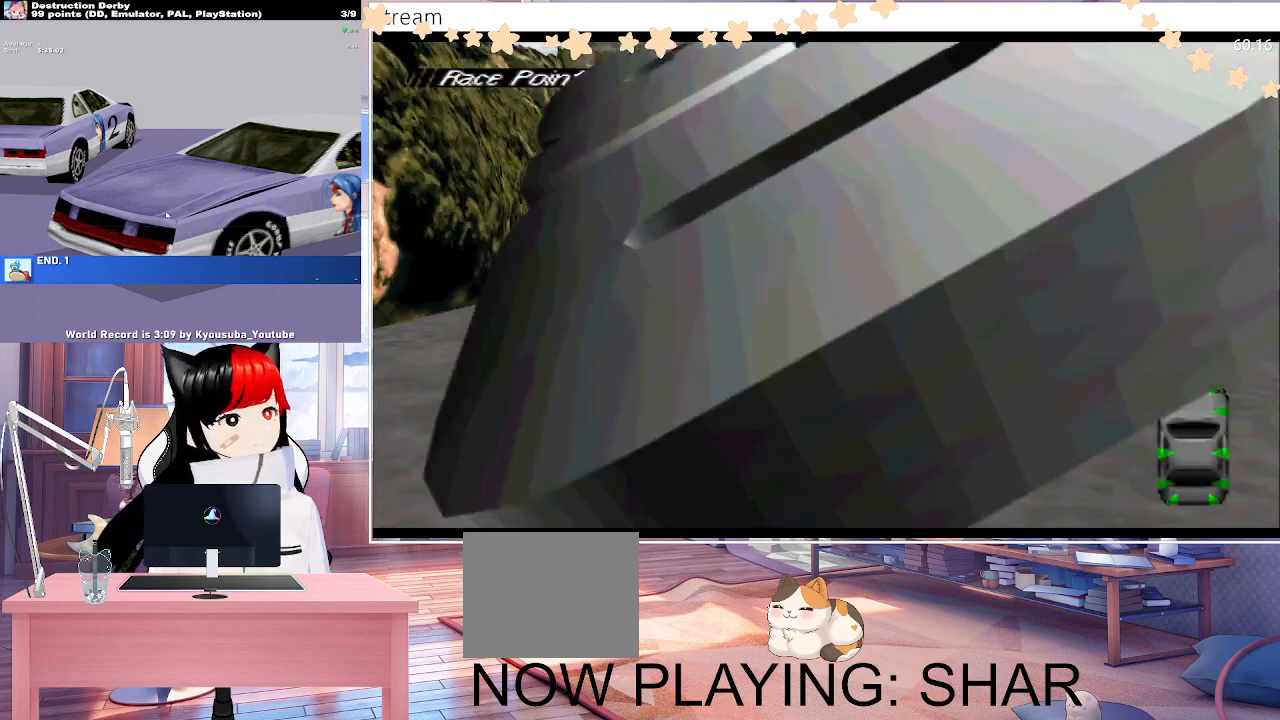
{"buttons": ["CROSS"], "events": []}
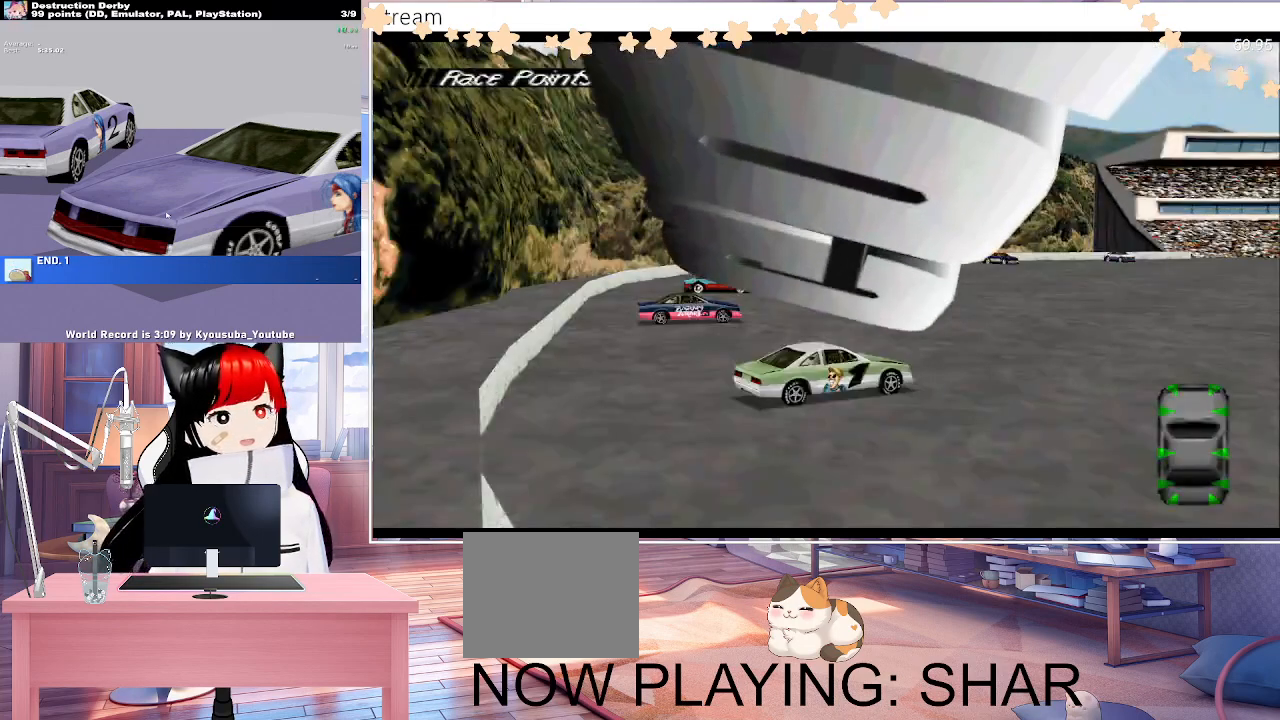
{"buttons": ["CROSS"], "events": []}
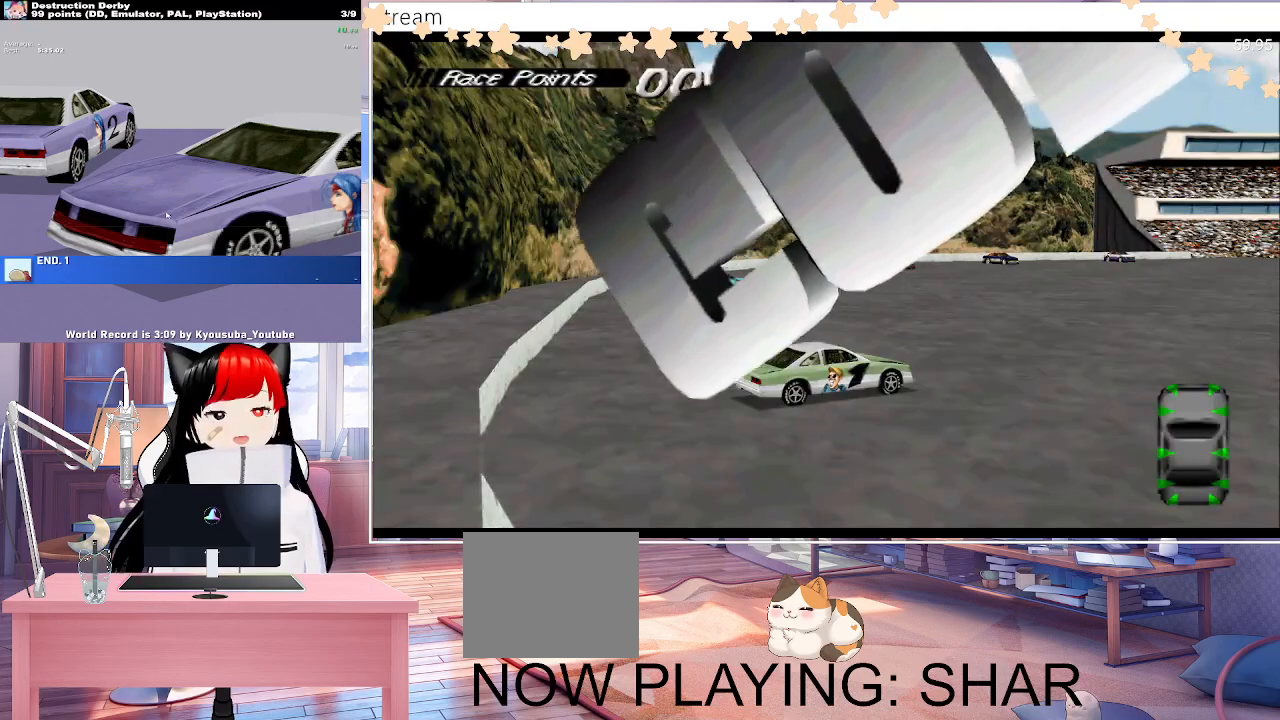
{"buttons": ["CROSS"], "events": []}
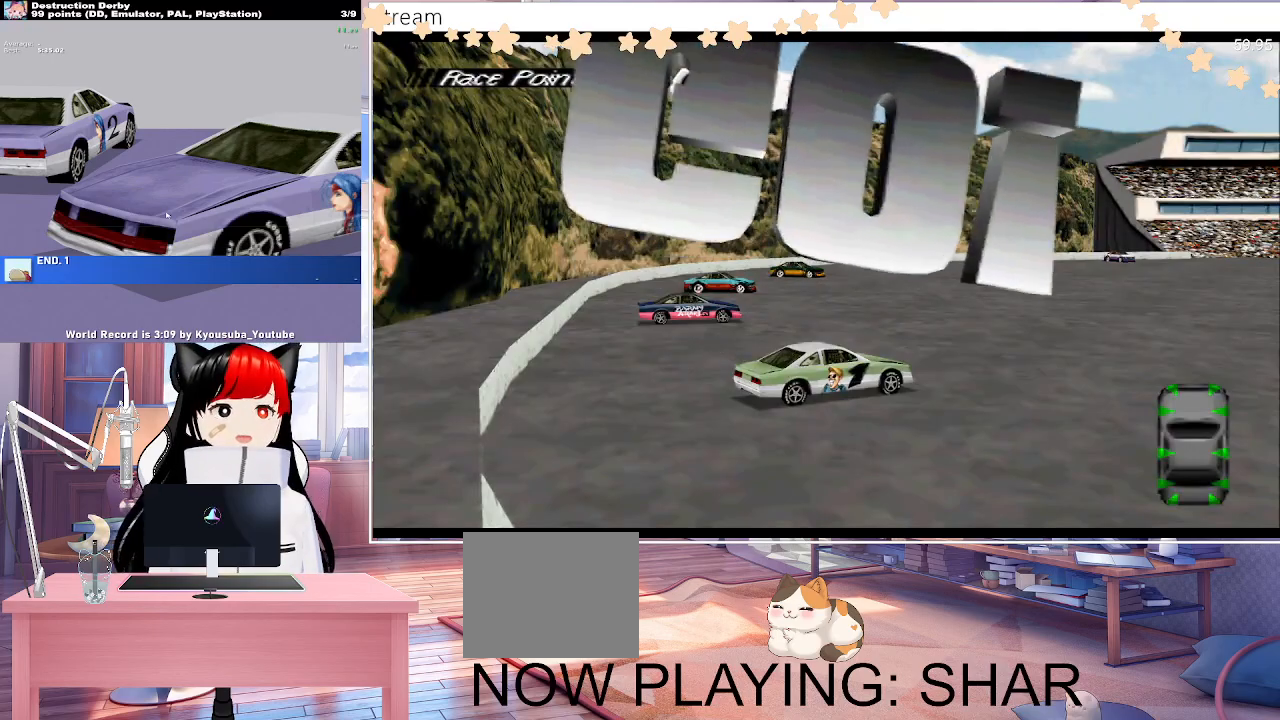
{"buttons": ["CROSS"], "events": [[167, "CROSS", "up"], [367, "CROSS", "down"]]}
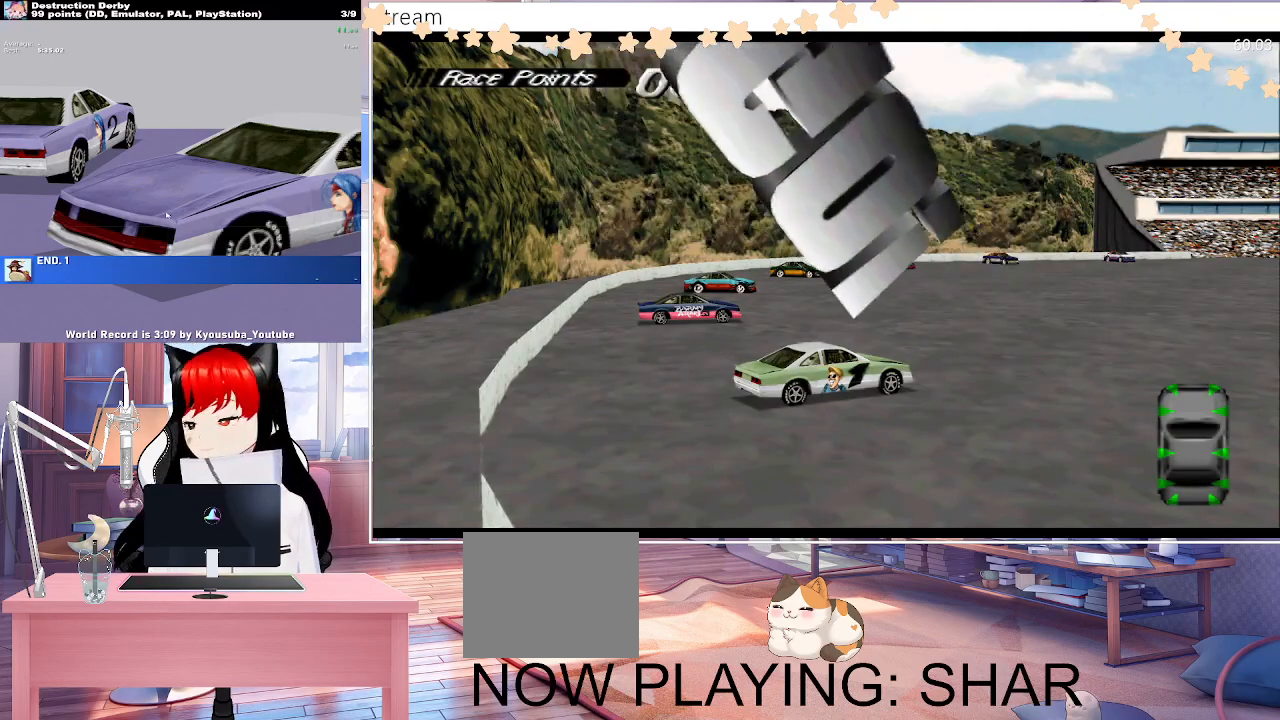
{"buttons": ["CROSS", "DPAD_LEFT"], "events": [[267, "DPAD_LEFT", "down"]]}
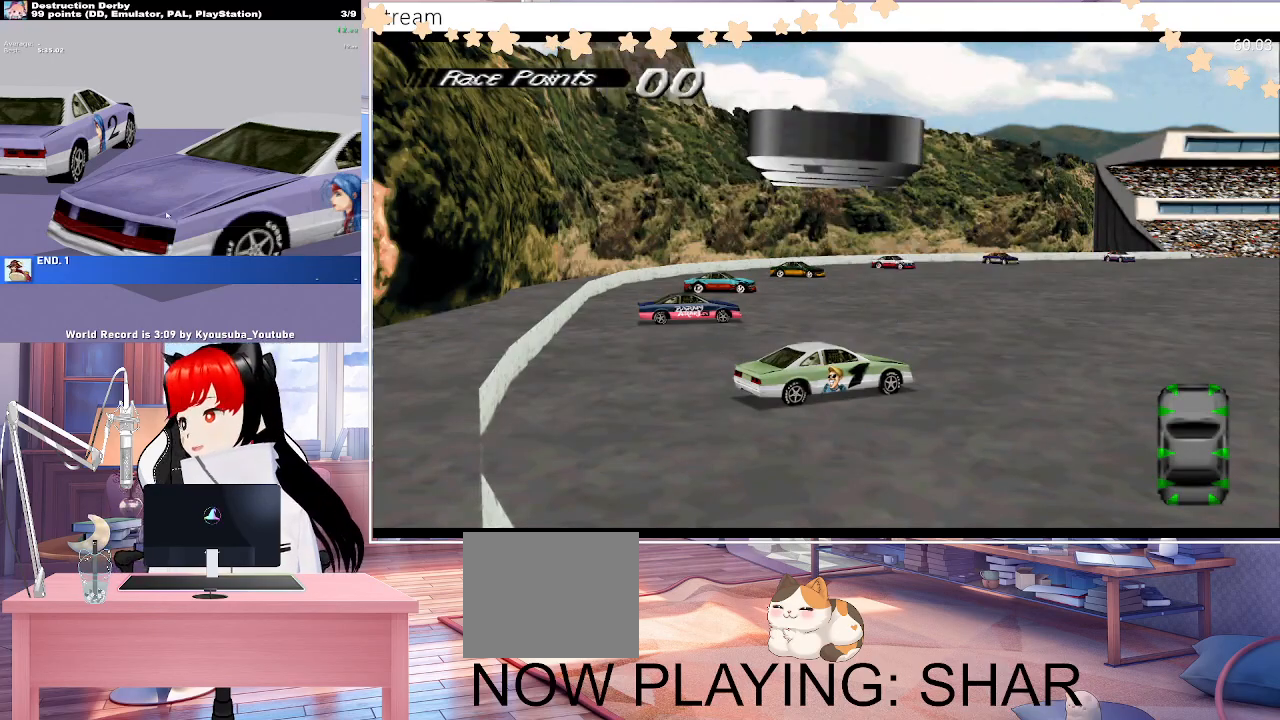
{"buttons": ["CROSS", "DPAD_LEFT"], "events": []}
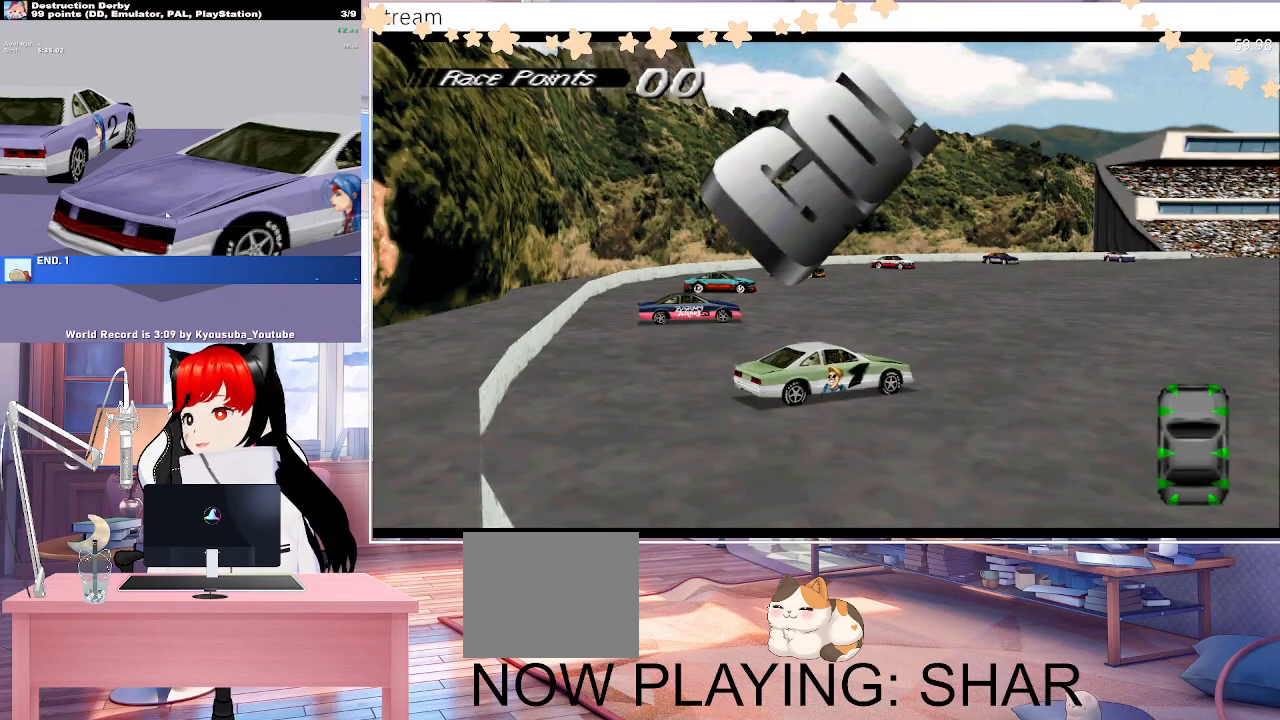
{"buttons": ["CROSS", "DPAD_LEFT"], "events": []}
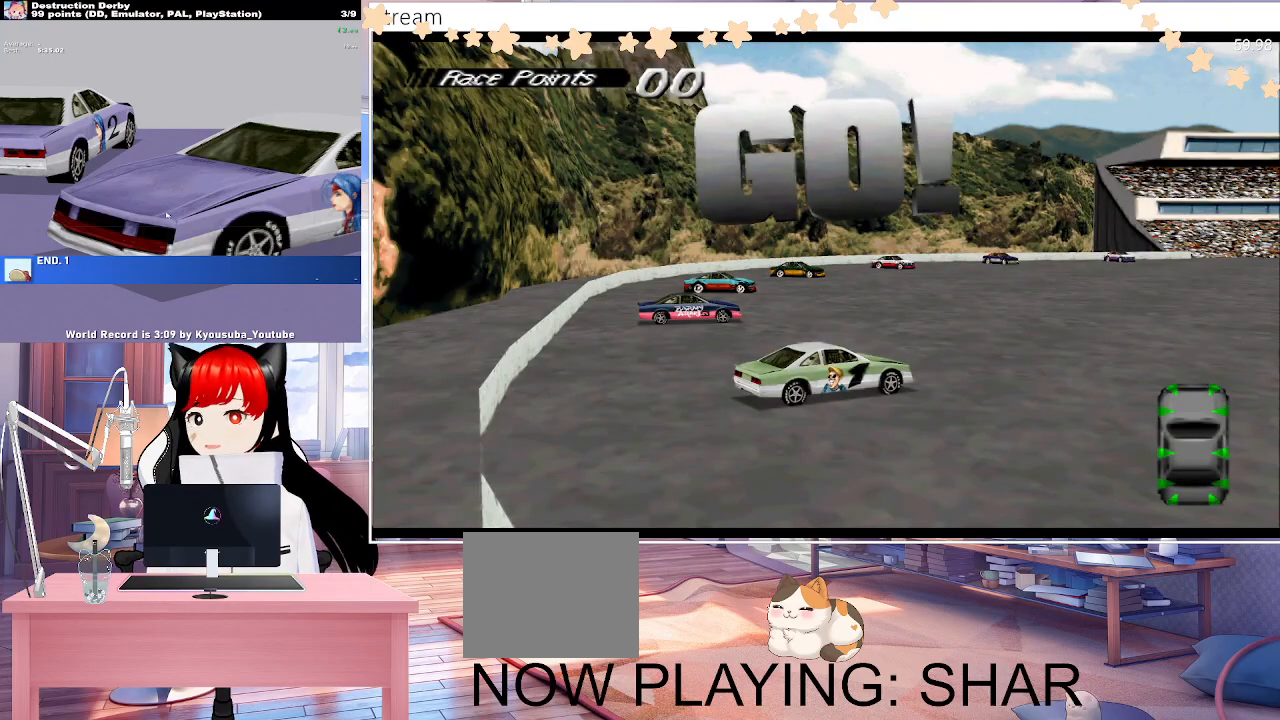
{"buttons": ["CROSS", "DPAD_LEFT"], "events": []}
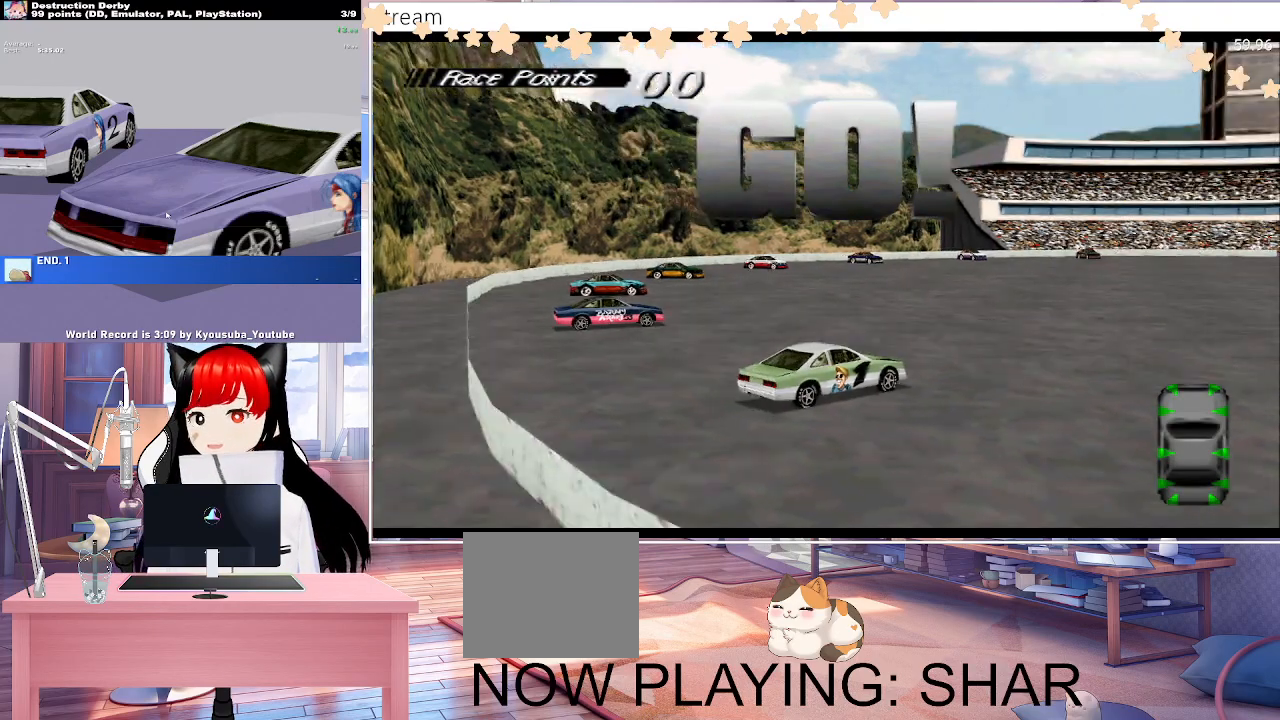
{"buttons": ["CROSS", "DPAD_LEFT"], "events": []}
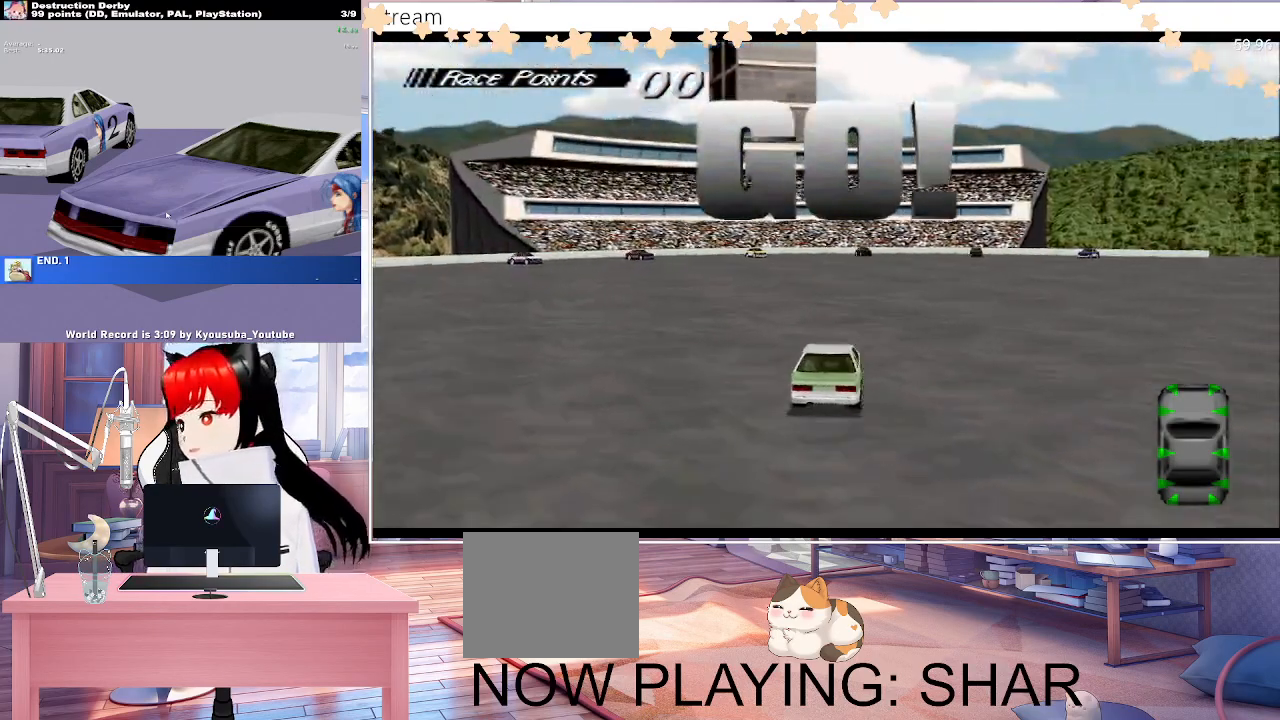
{"buttons": ["CROSS", "DPAD_LEFT"], "events": []}
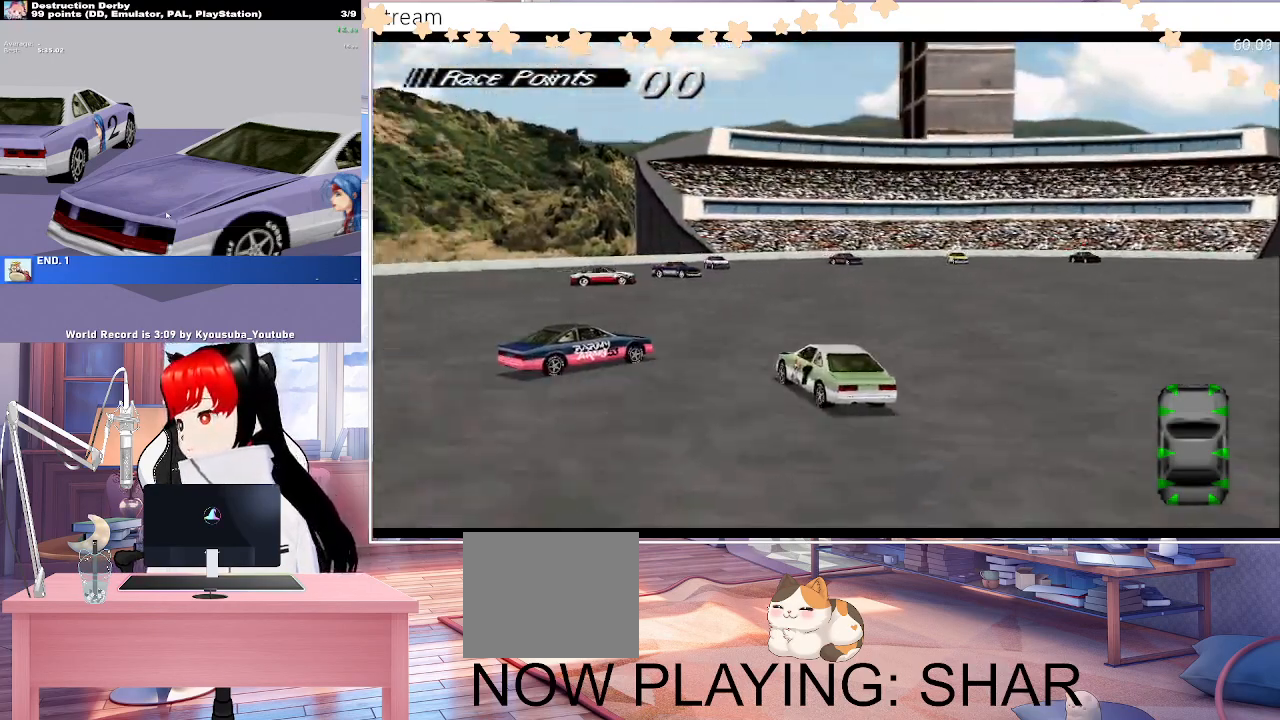
{"buttons": ["CROSS", "DPAD_LEFT"], "events": []}